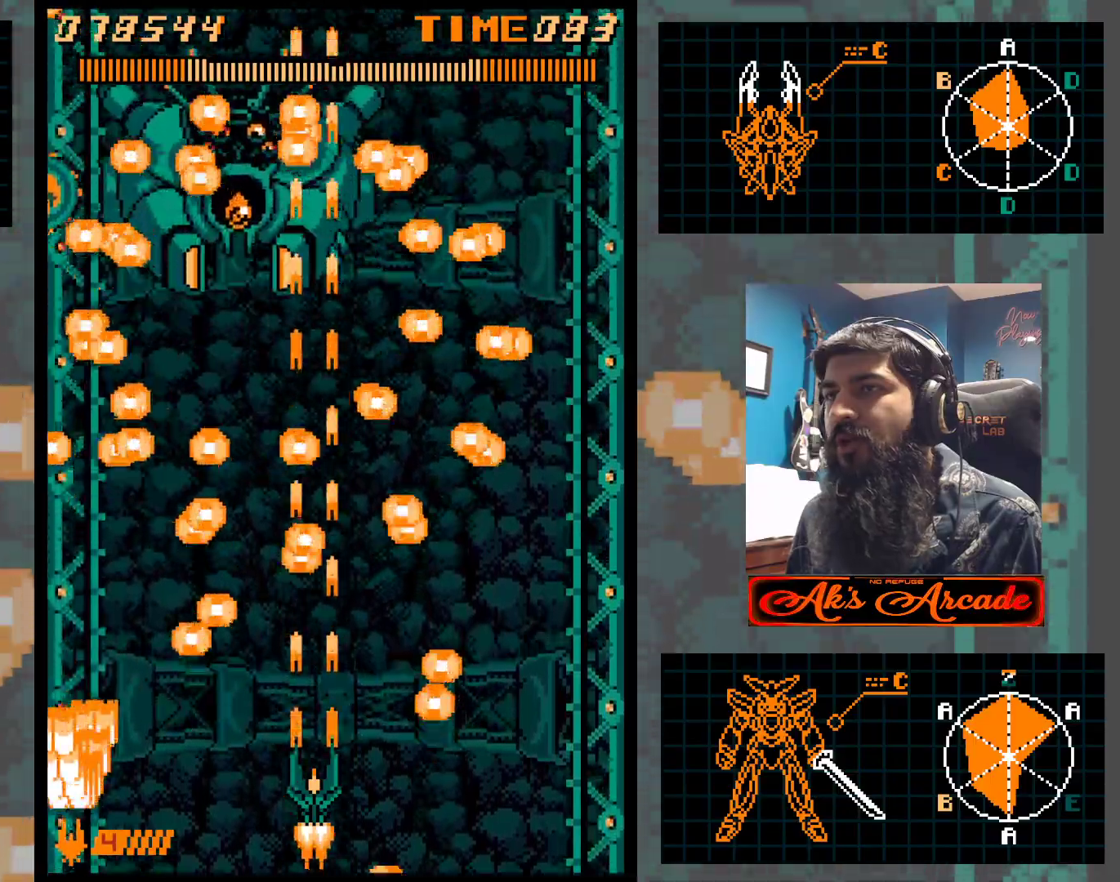
Gameplay with a controller (arcade stick); each line is a JSON object with the inputs held at the frame after it. "events" lists button and stick changes between this image and that frame as [ms after this image, input, new state], when the widget could be followed in between. Not read: L3 R3 other_buttons.
{"buttons": [], "left_stick": "down", "events": [[83, "left_stick", "up"], [183, "left_stick", "center"], [433, "left_stick", "down"]]}
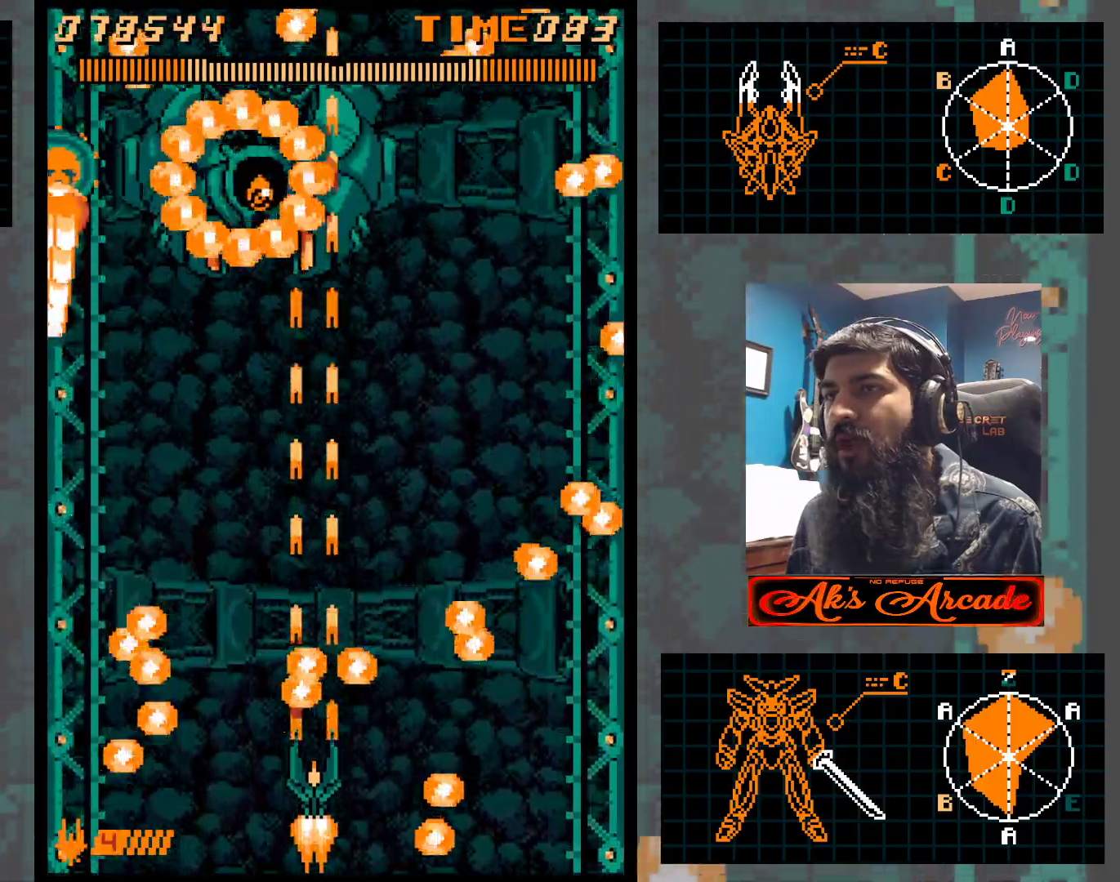
{"buttons": [], "left_stick": "up-right", "events": [[150, "left_stick", "left"], [317, "left_stick", "up"], [483, "left_stick", "up-right"]]}
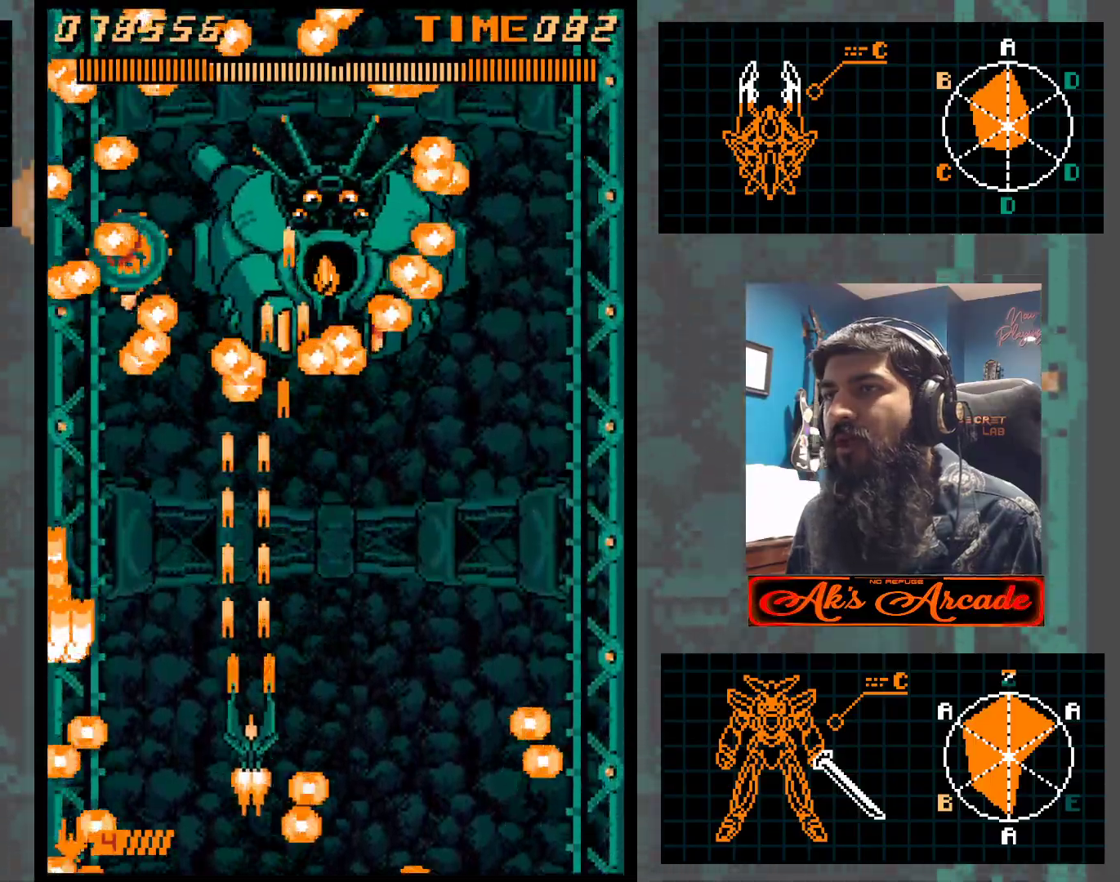
{"buttons": [], "left_stick": "right", "events": [[50, "left_stick", "right"], [183, "left_stick", "down-right"], [283, "left_stick", "right"]]}
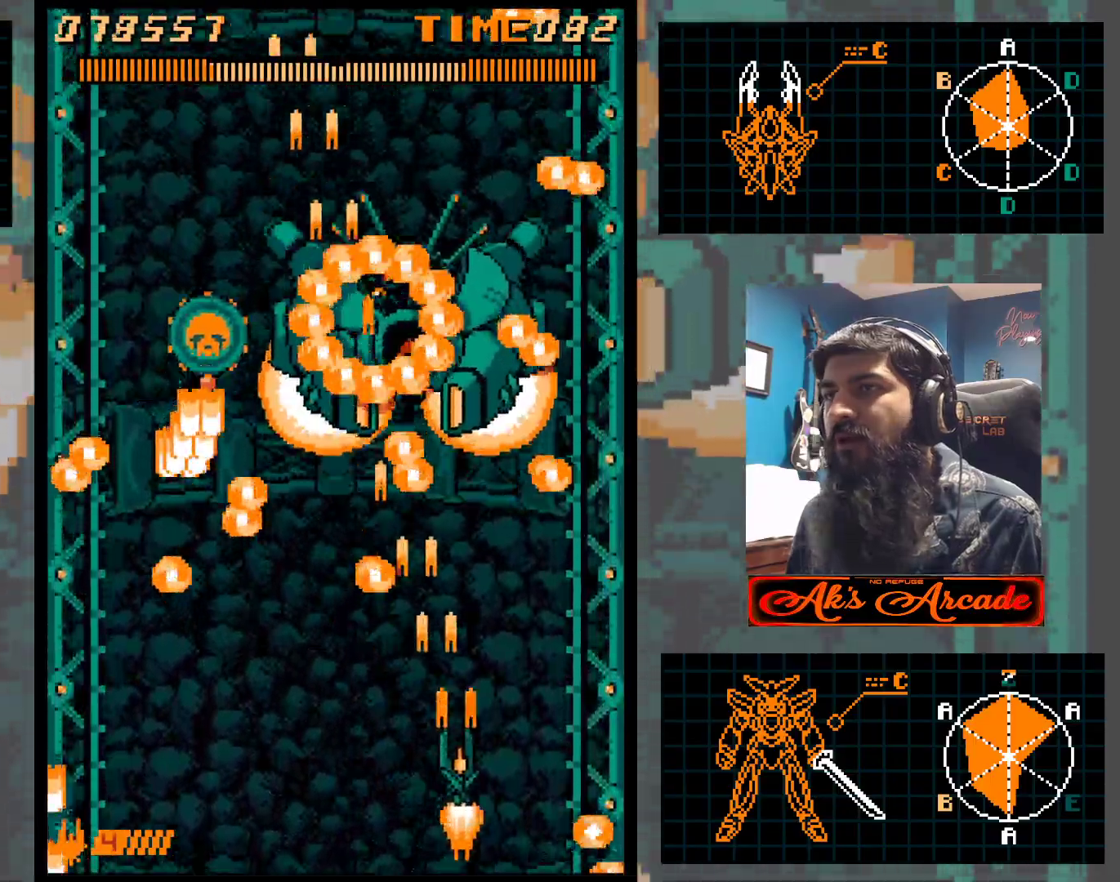
{"buttons": [], "left_stick": "up-left", "events": [[17, "left_stick", "center"], [267, "left_stick", "up-right"], [433, "left_stick", "up-left"]]}
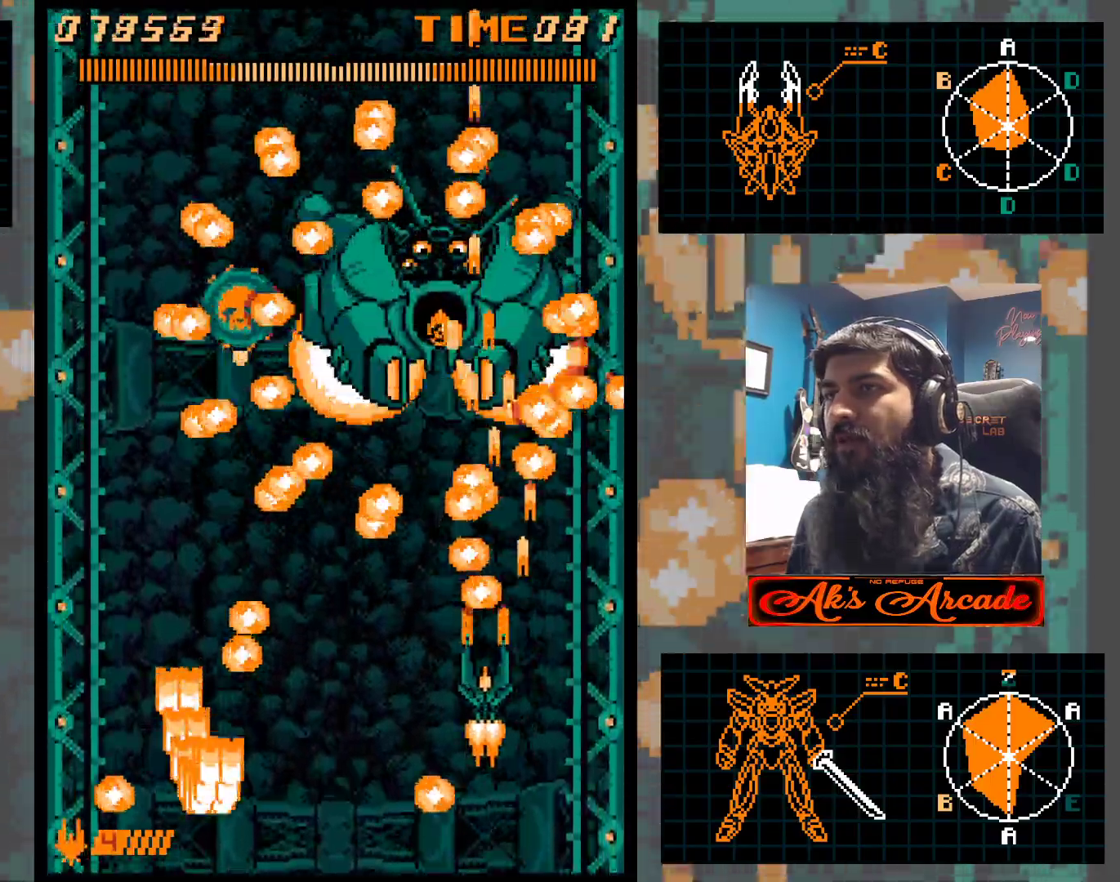
{"buttons": [], "left_stick": "center", "events": [[50, "left_stick", "down-left"], [150, "left_stick", "center"], [217, "left_stick", "down"], [317, "left_stick", "center"]]}
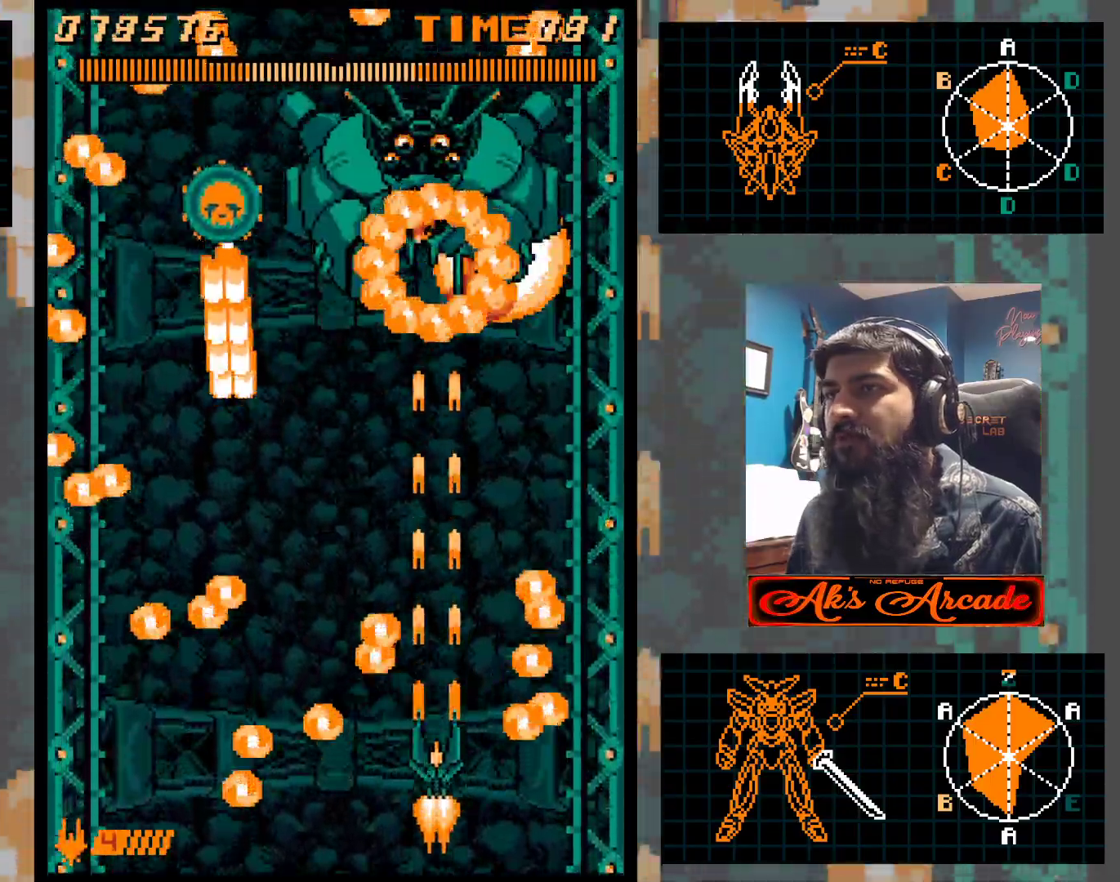
{"buttons": [], "left_stick": "up-left", "events": [[233, "left_stick", "up"], [483, "left_stick", "up-left"]]}
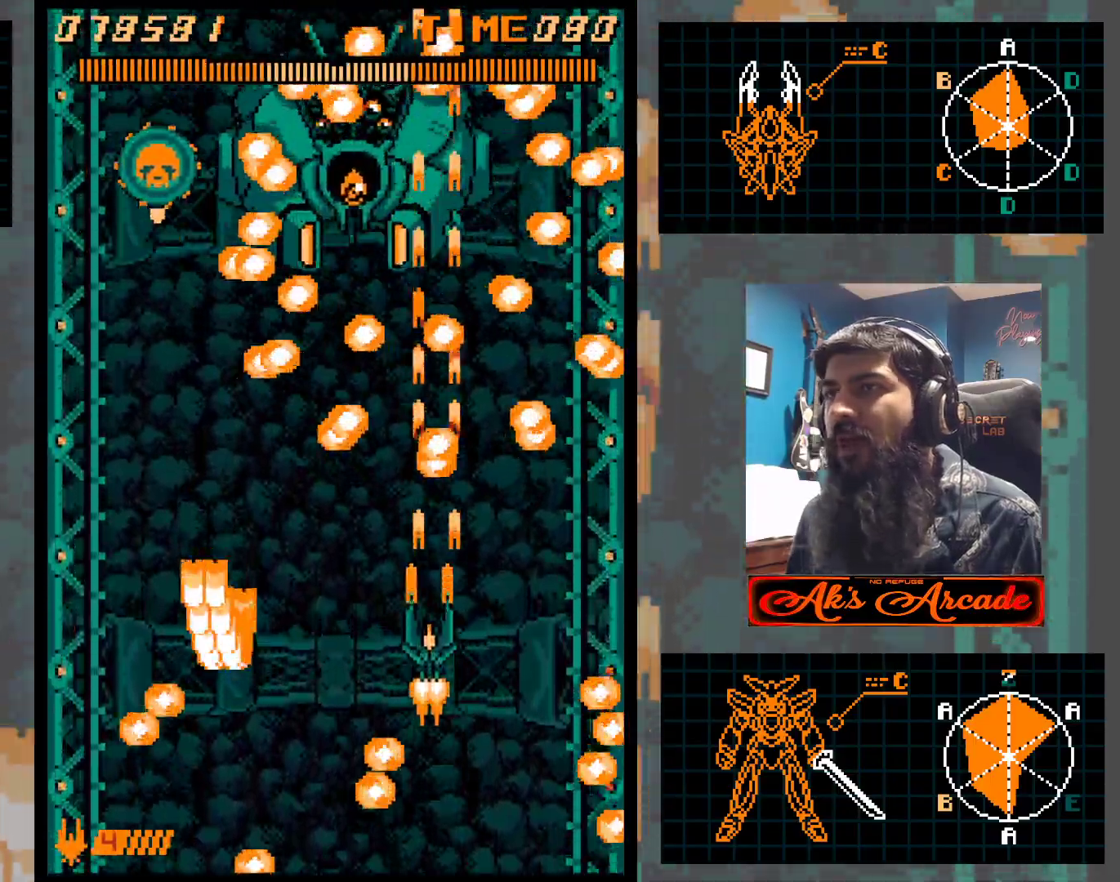
{"buttons": [], "left_stick": "center", "events": [[167, "left_stick", "down-left"], [350, "left_stick", "center"]]}
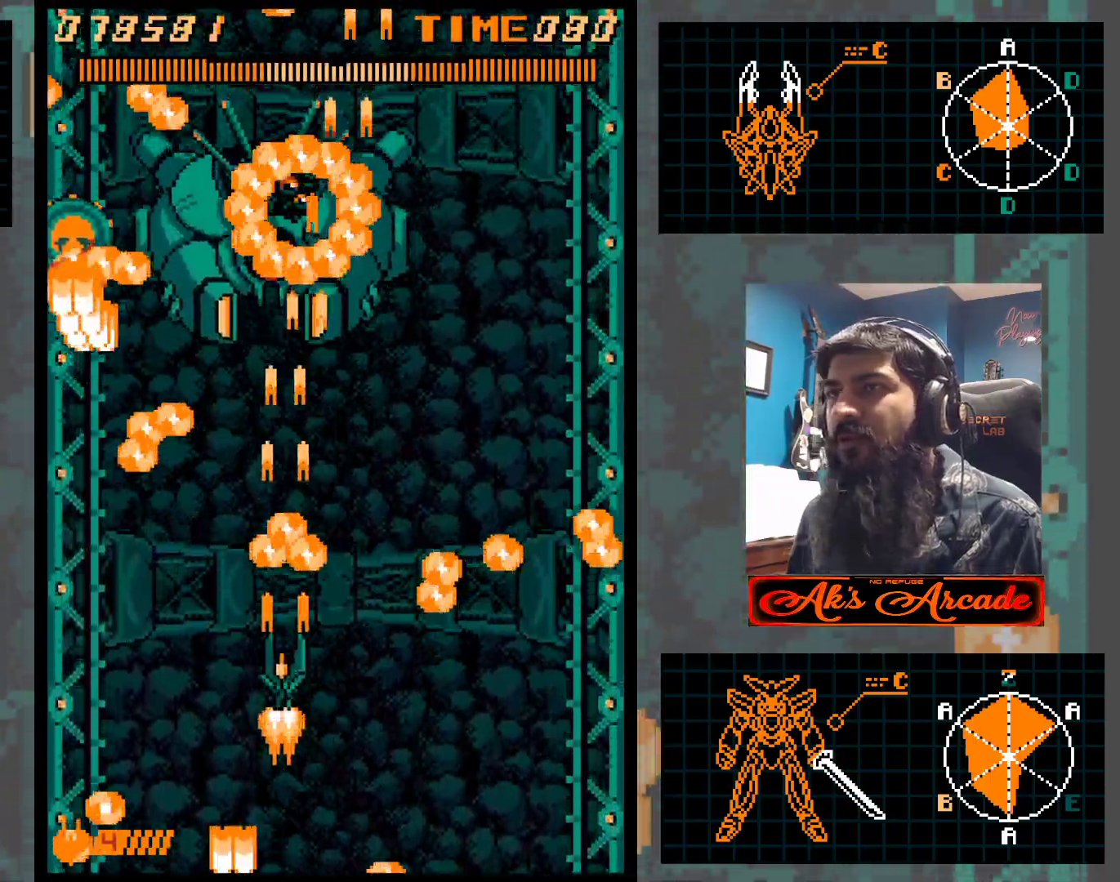
{"buttons": [], "left_stick": "center", "events": [[17, "left_stick", "down"], [150, "left_stick", "center"]]}
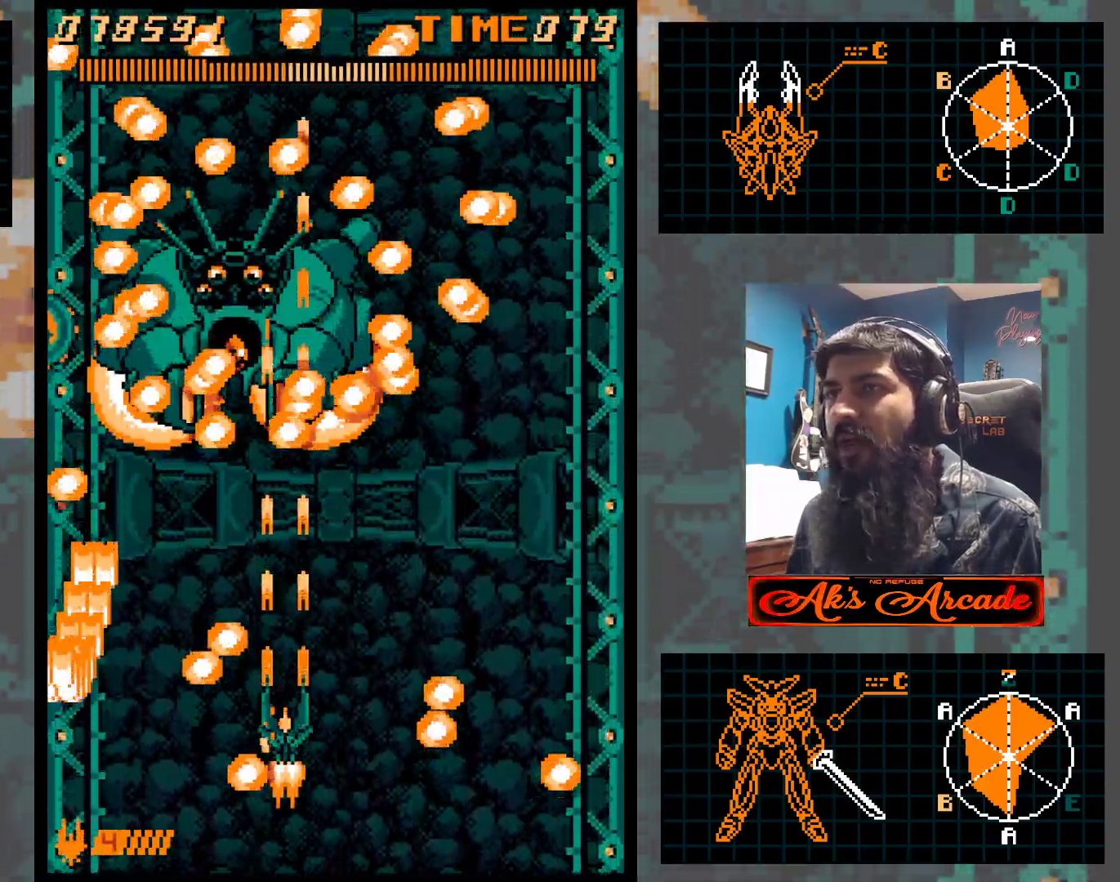
{"buttons": [], "left_stick": "left", "events": [[33, "left_stick", "right"], [133, "left_stick", "center"], [450, "left_stick", "left"]]}
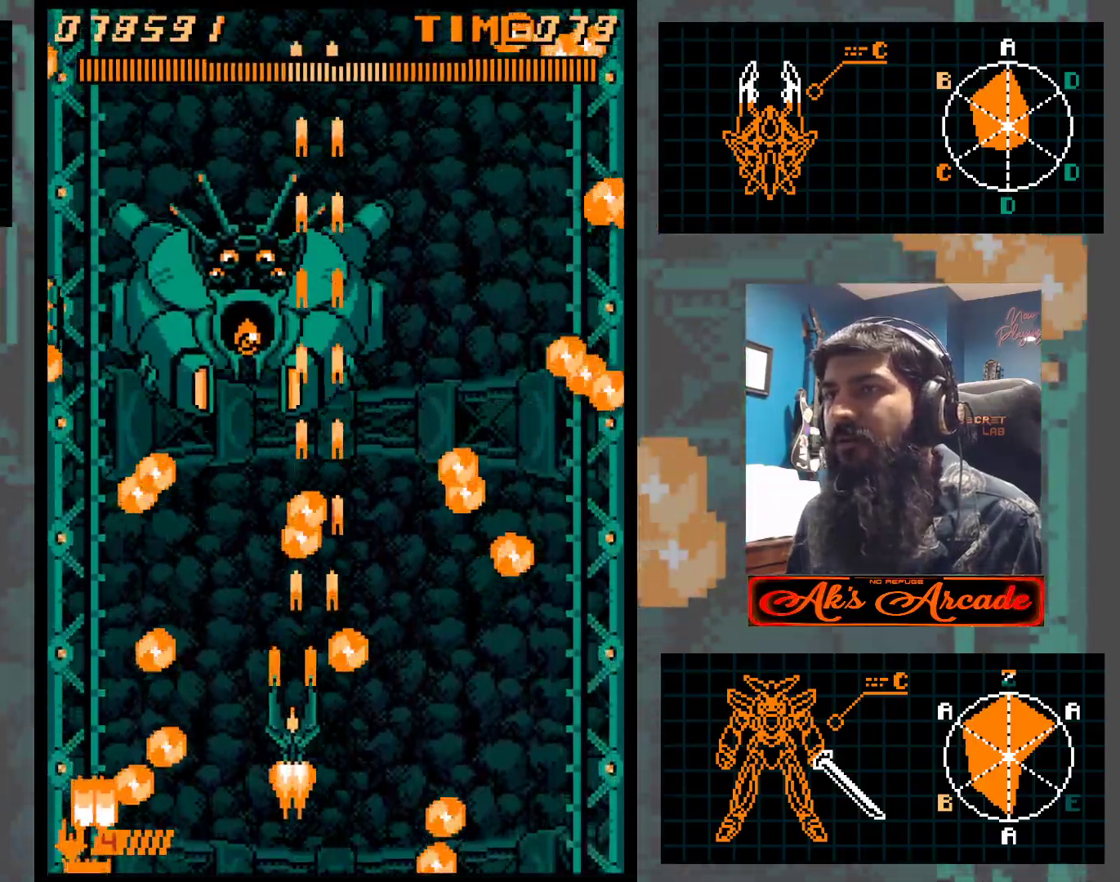
{"buttons": [], "left_stick": "center", "events": [[33, "left_stick", "up"], [183, "left_stick", "right"], [250, "left_stick", "center"], [350, "left_stick", "right"], [450, "left_stick", "center"]]}
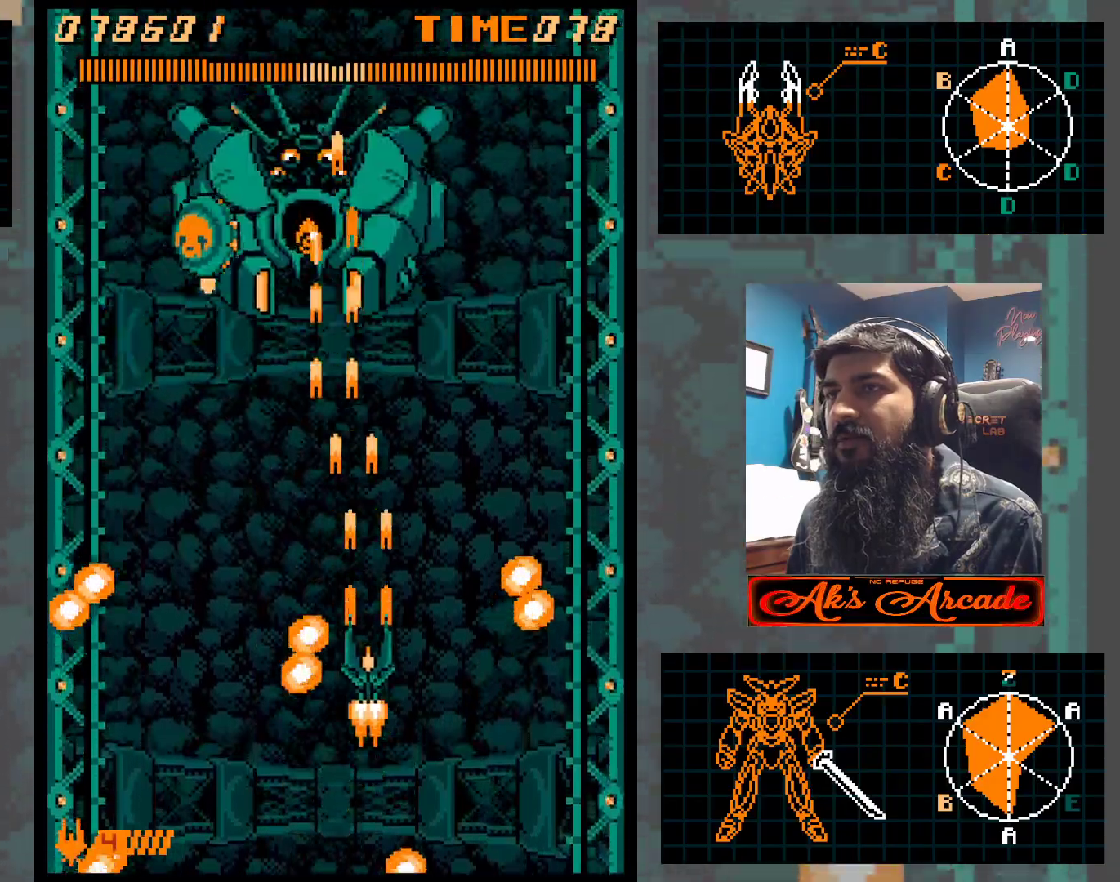
{"buttons": [], "left_stick": "center", "events": [[200, "left_stick", "right"], [283, "left_stick", "center"], [417, "left_stick", "right"], [467, "left_stick", "center"]]}
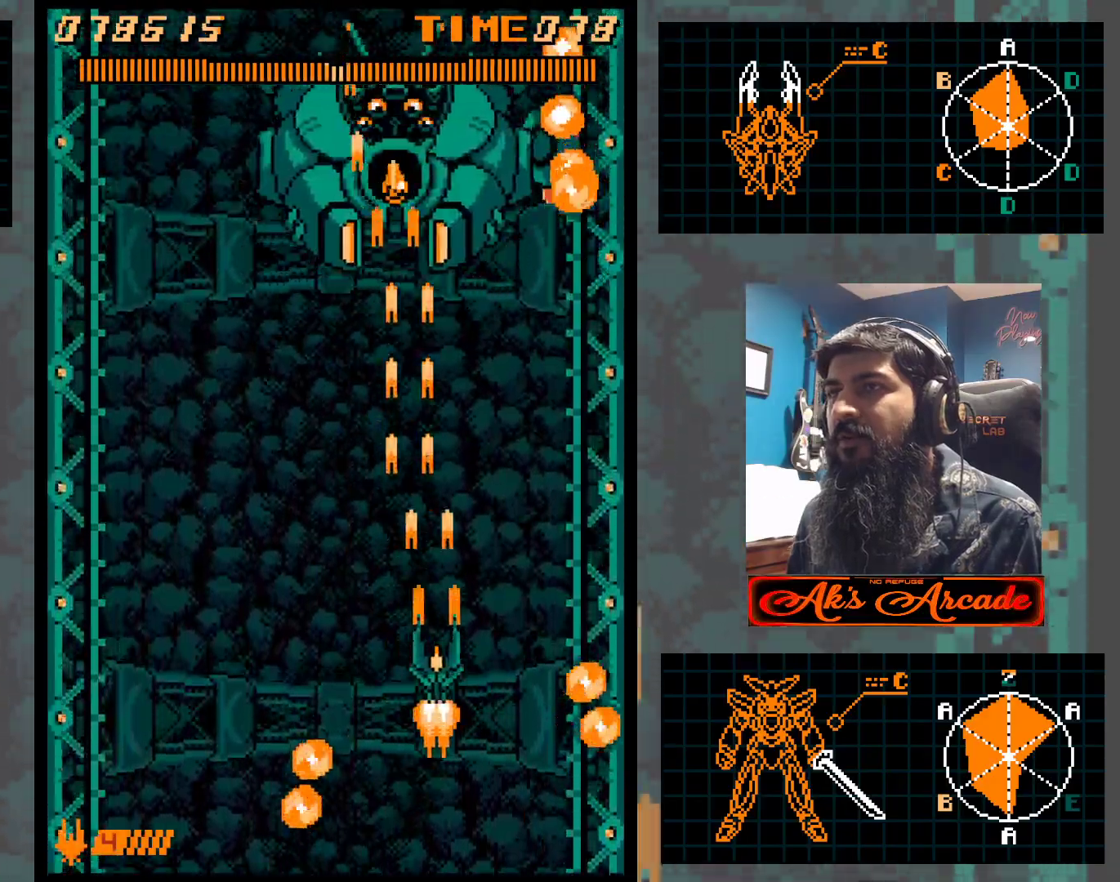
{"buttons": [], "left_stick": "down", "events": [[433, "left_stick", "down"]]}
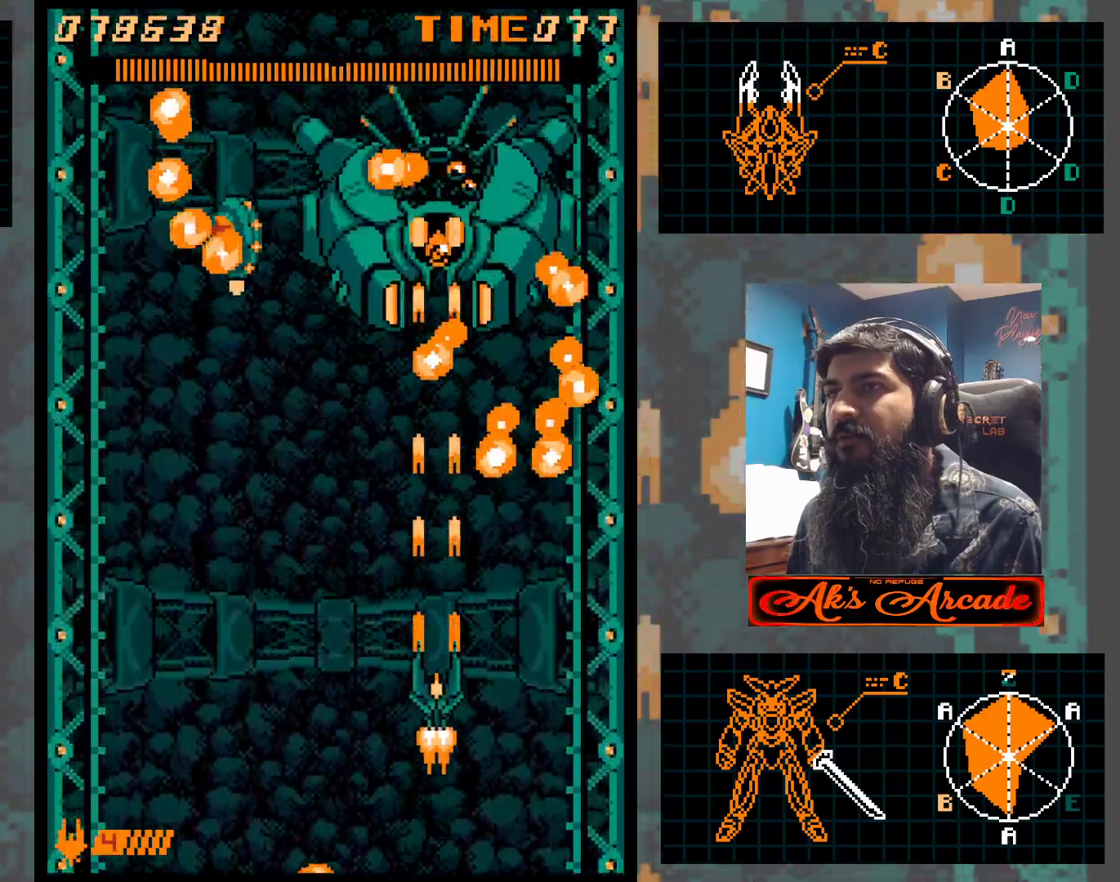
{"buttons": [], "left_stick": "left", "events": [[117, "left_stick", "center"], [283, "left_stick", "left"], [450, "left_stick", "center"], [500, "left_stick", "left"]]}
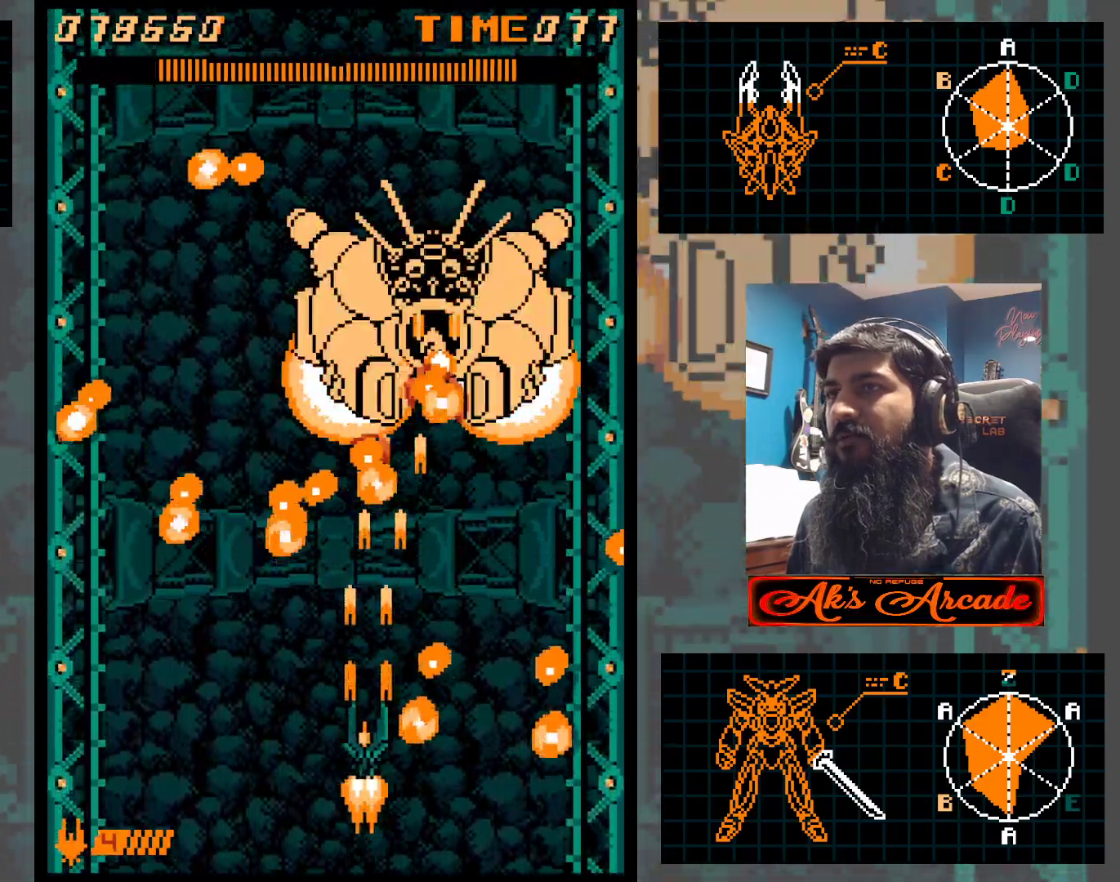
{"buttons": [], "left_stick": "down-left", "events": [[150, "left_stick", "center"], [200, "left_stick", "left"], [333, "left_stick", "down"], [417, "left_stick", "down-left"]]}
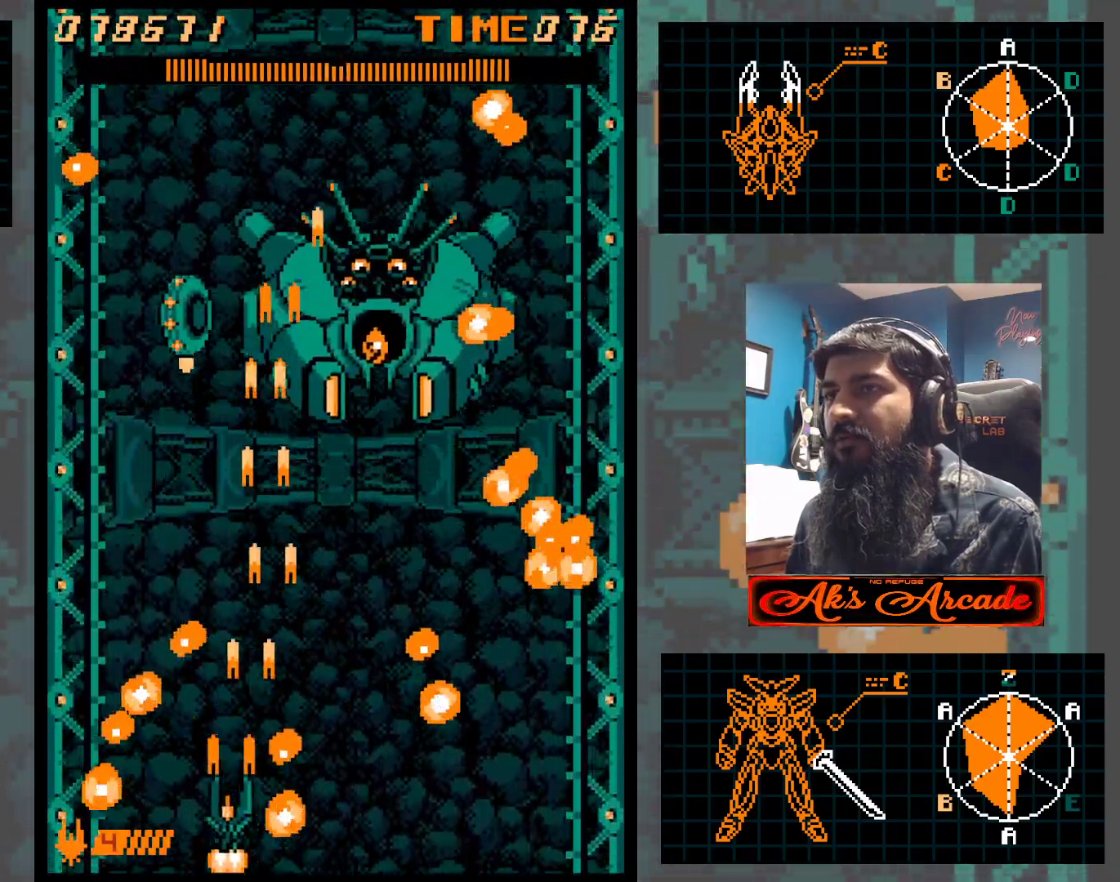
{"buttons": [], "left_stick": "down-right", "events": [[117, "left_stick", "center"], [167, "left_stick", "right"], [217, "left_stick", "up-right"], [467, "left_stick", "down-right"]]}
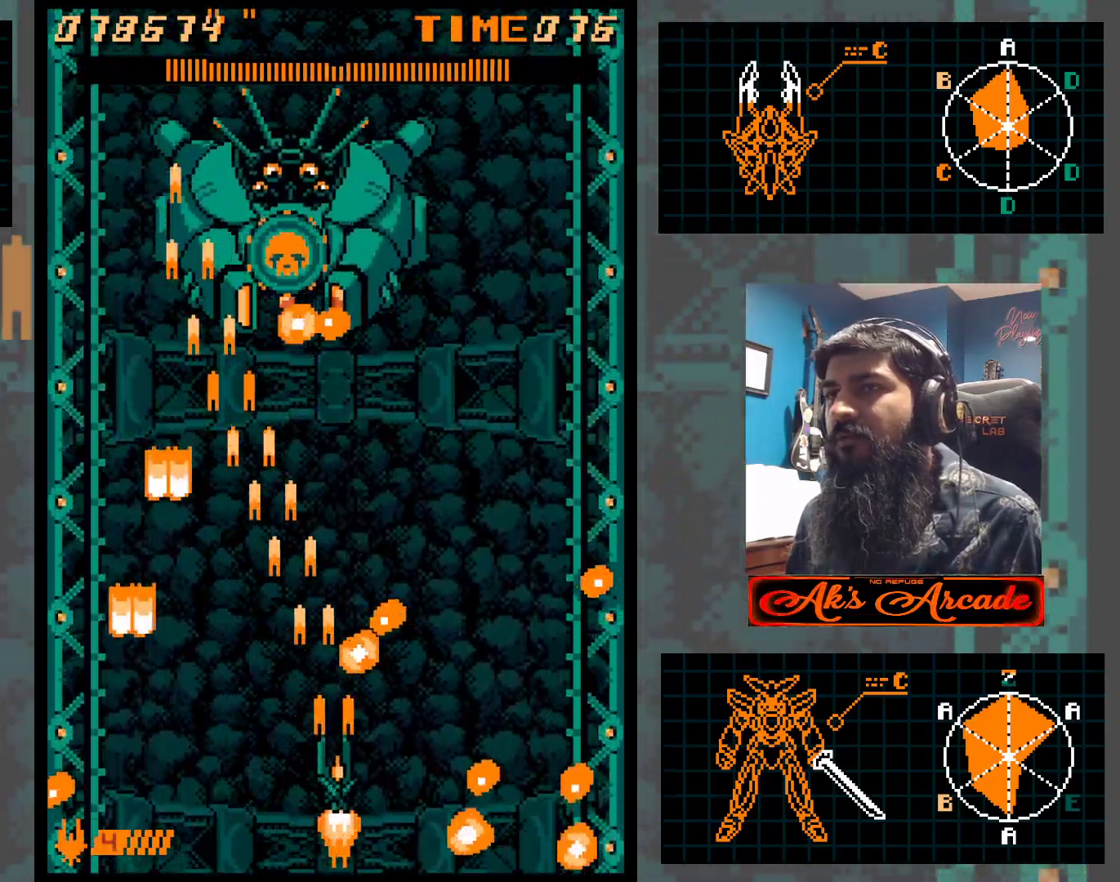
{"buttons": [], "left_stick": "center", "events": [[117, "left_stick", "up"], [233, "left_stick", "center"]]}
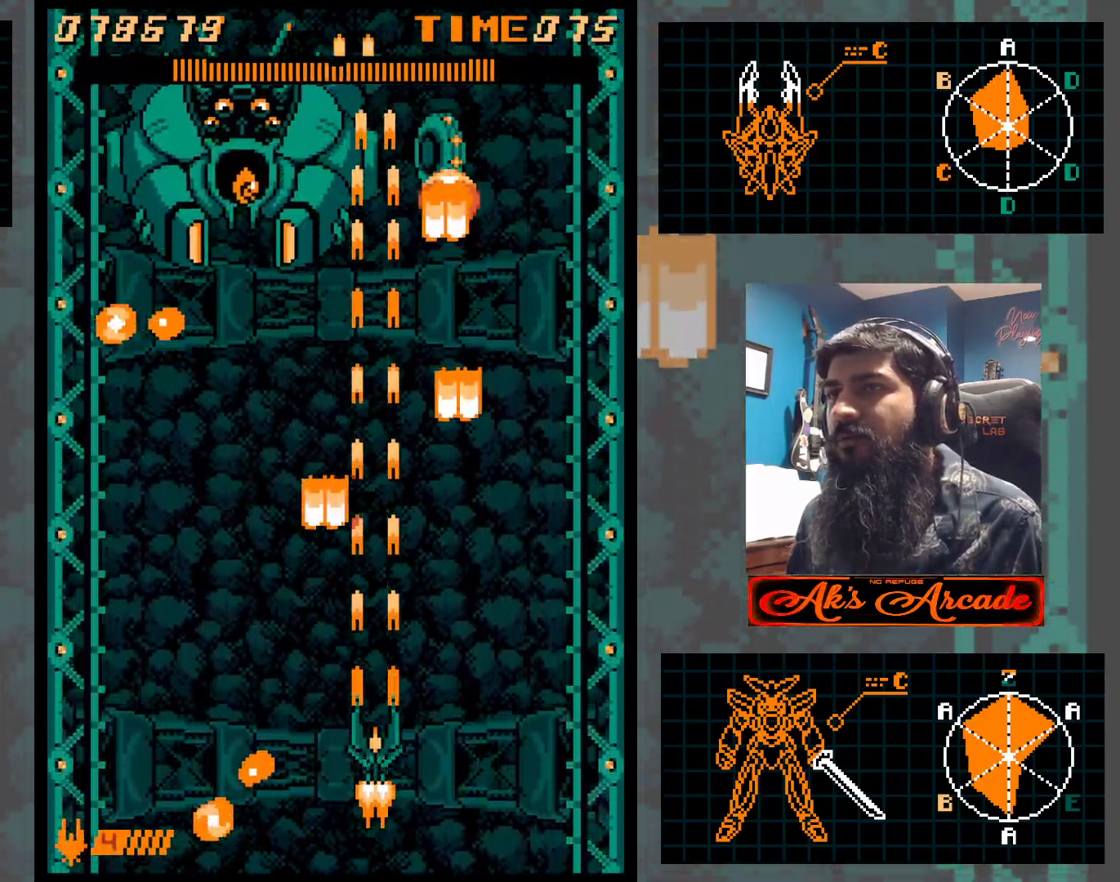
{"buttons": [], "left_stick": "center", "events": [[83, "left_stick", "left"], [217, "left_stick", "down-right"], [400, "left_stick", "up"], [500, "left_stick", "center"]]}
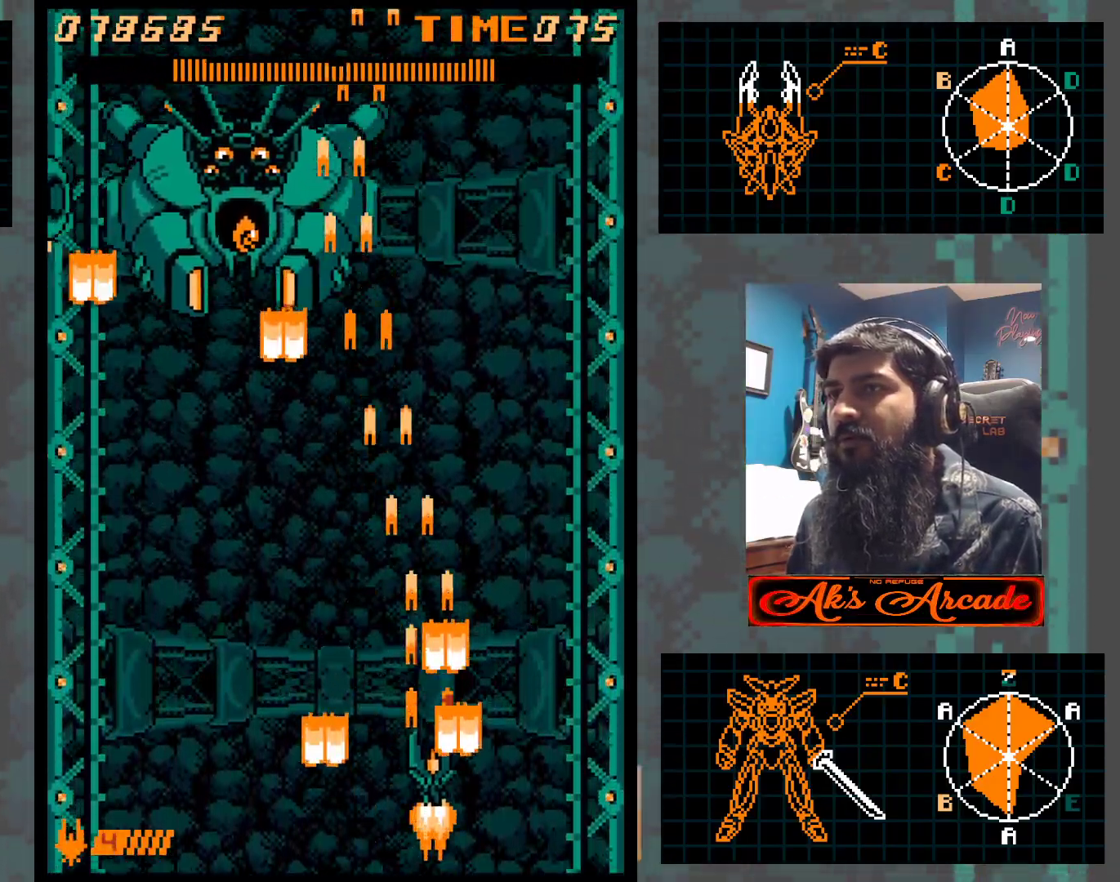
{"buttons": [], "left_stick": "center", "events": [[100, "left_stick", "left"], [217, "left_stick", "center"]]}
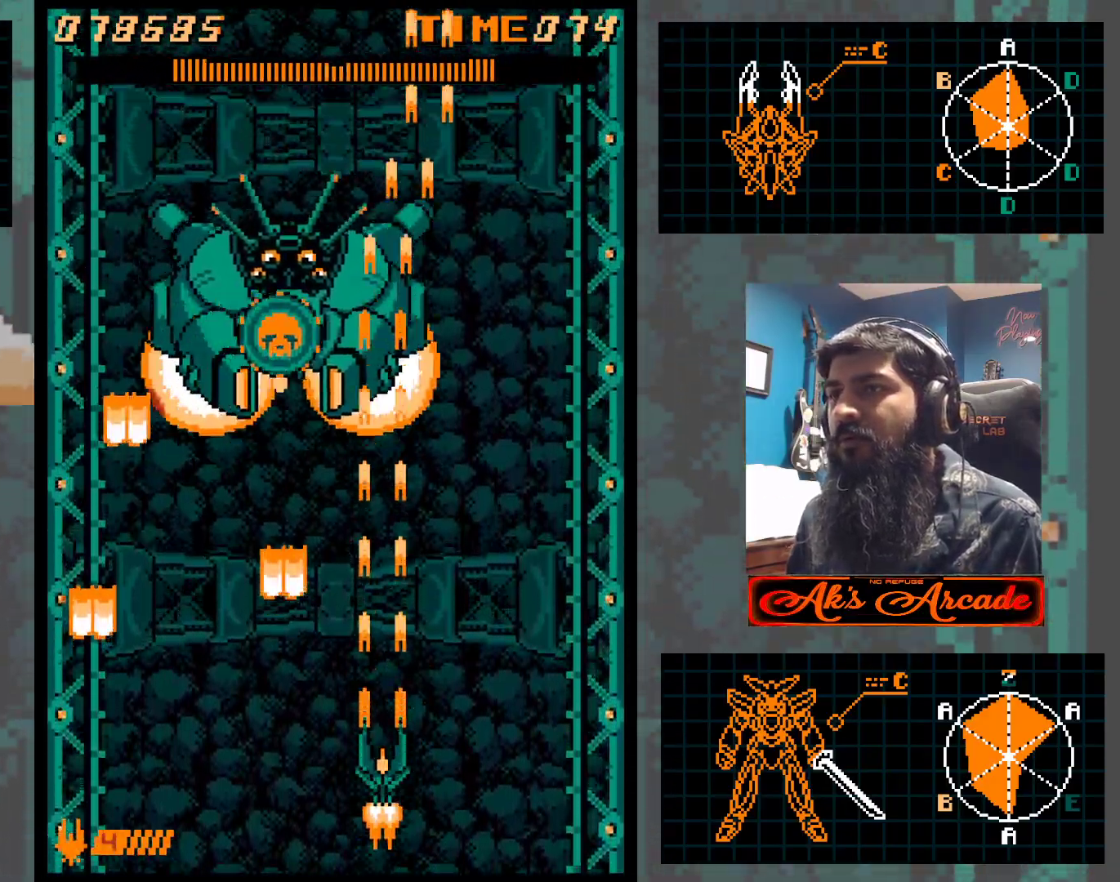
{"buttons": [], "left_stick": "center", "events": []}
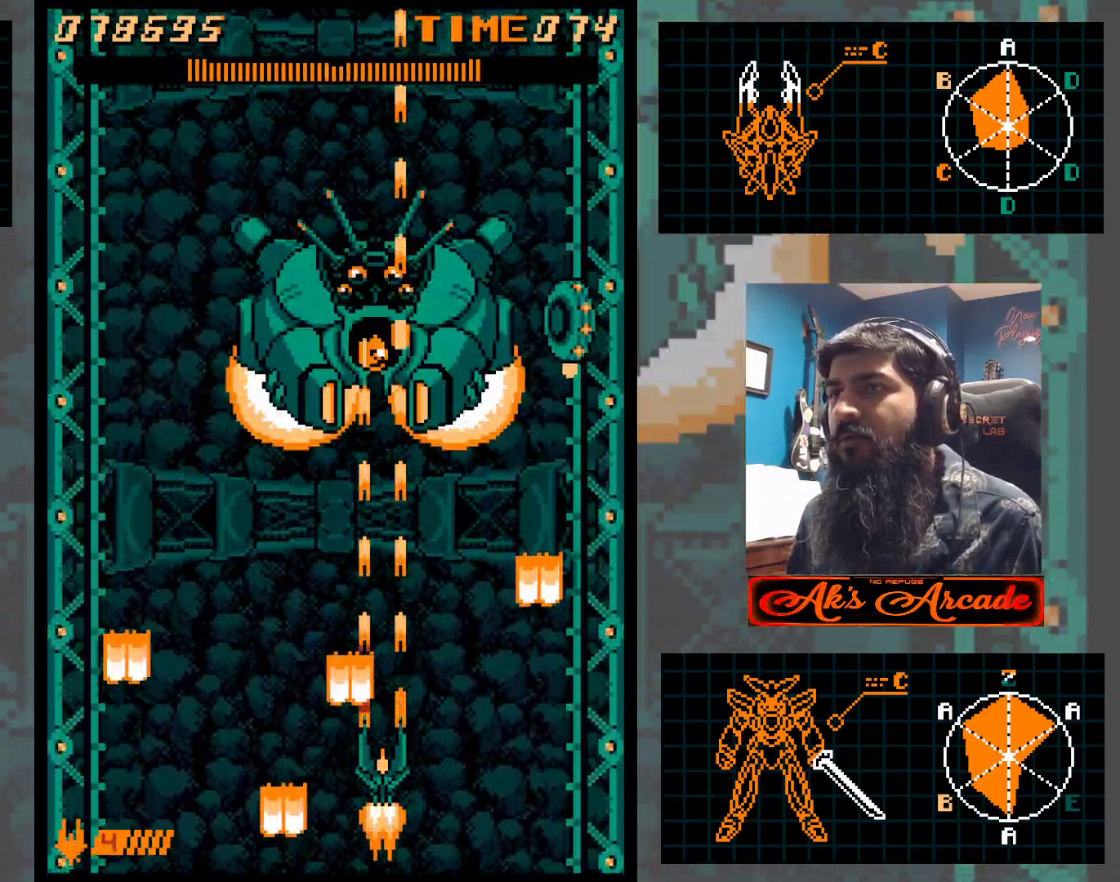
{"buttons": [], "left_stick": "left", "events": [[17, "left_stick", "right"], [117, "left_stick", "center"], [467, "left_stick", "left"]]}
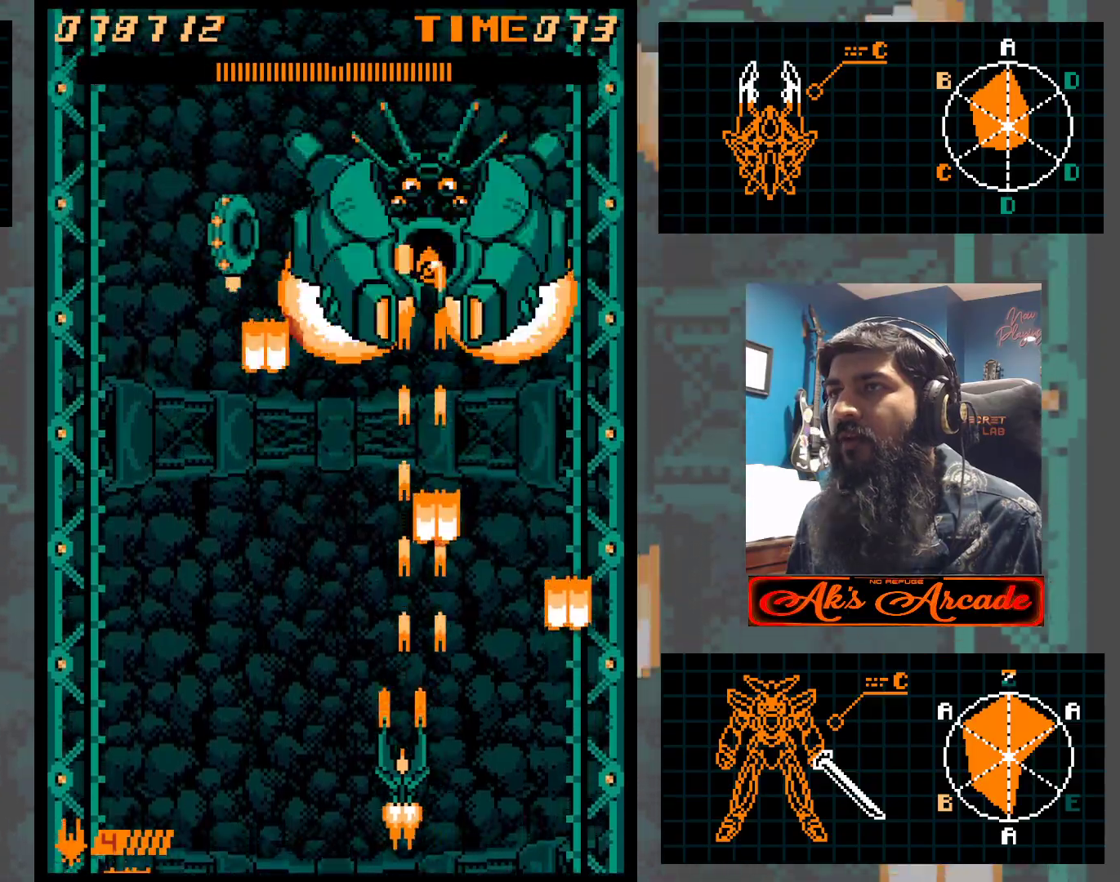
{"buttons": [], "left_stick": "right", "events": [[33, "left_stick", "center"], [217, "left_stick", "left"], [317, "left_stick", "center"], [467, "left_stick", "right"]]}
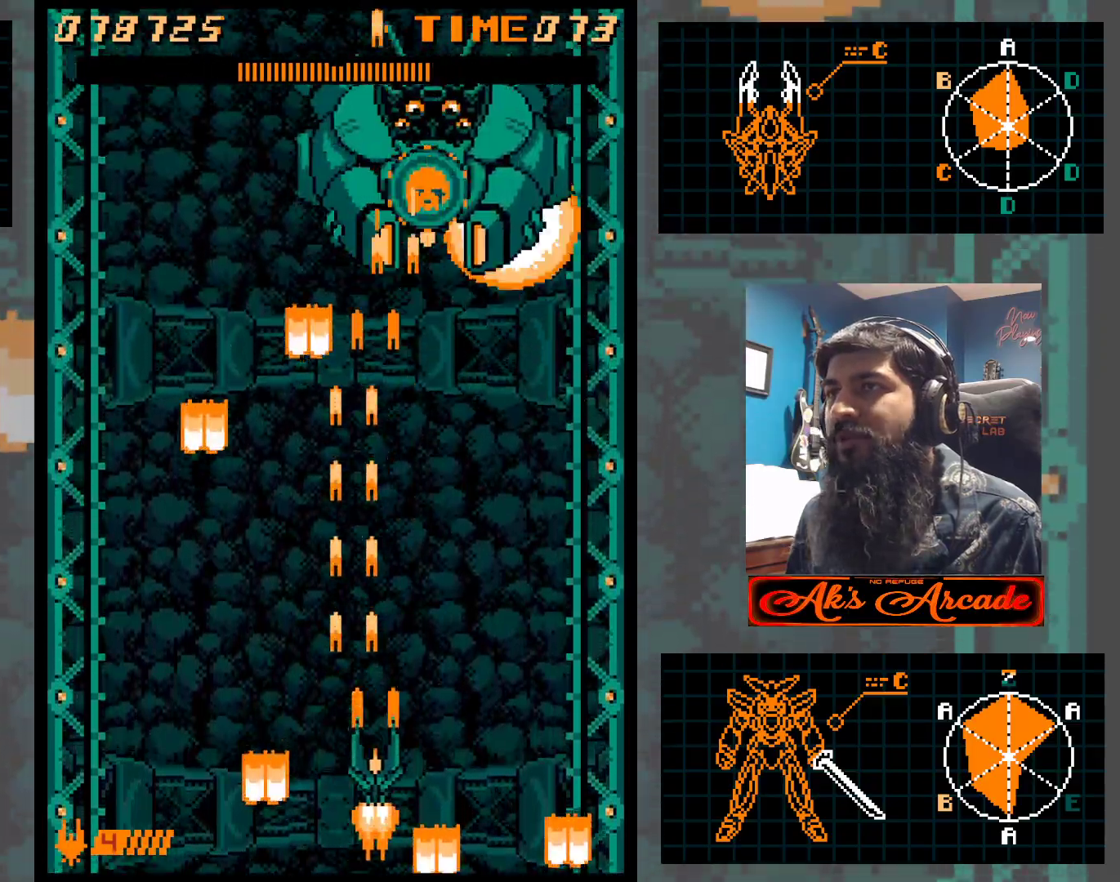
{"buttons": [], "left_stick": "center", "events": [[67, "left_stick", "center"]]}
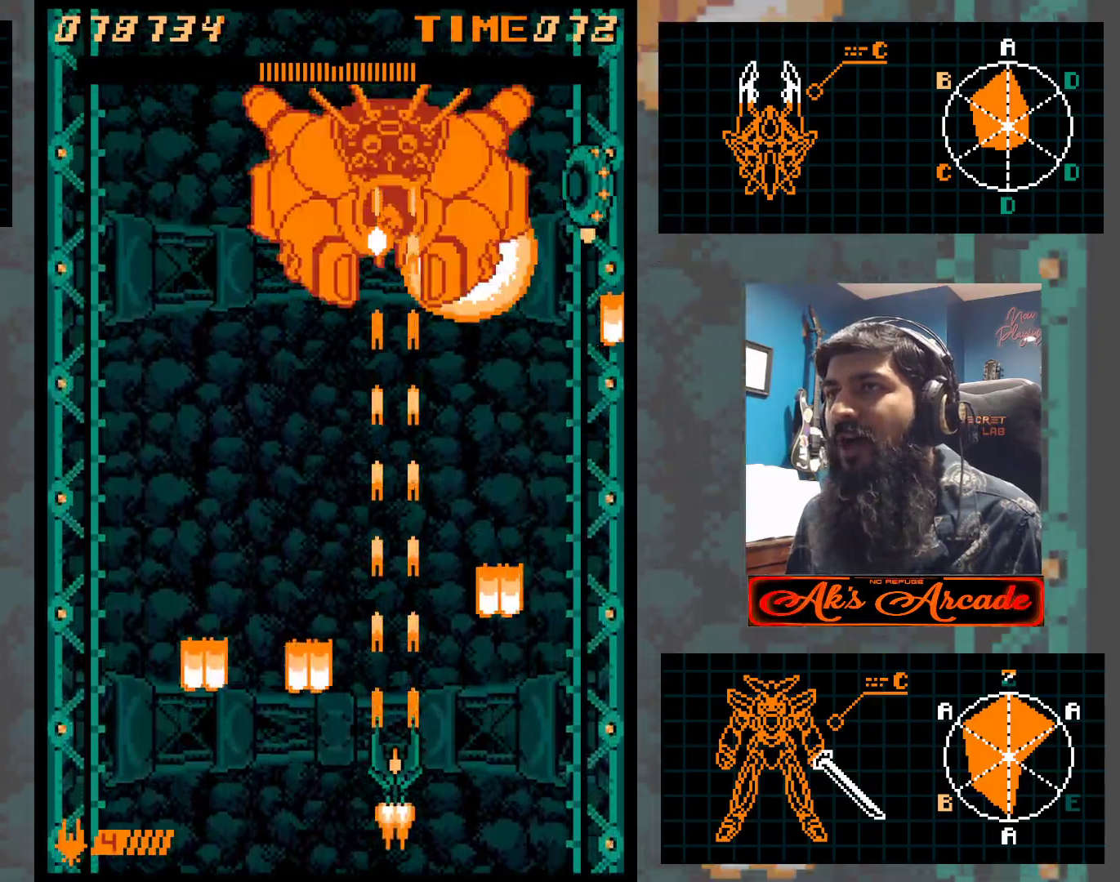
{"buttons": [], "left_stick": "down", "events": [[83, "left_stick", "up"], [233, "left_stick", "left"], [500, "left_stick", "down"]]}
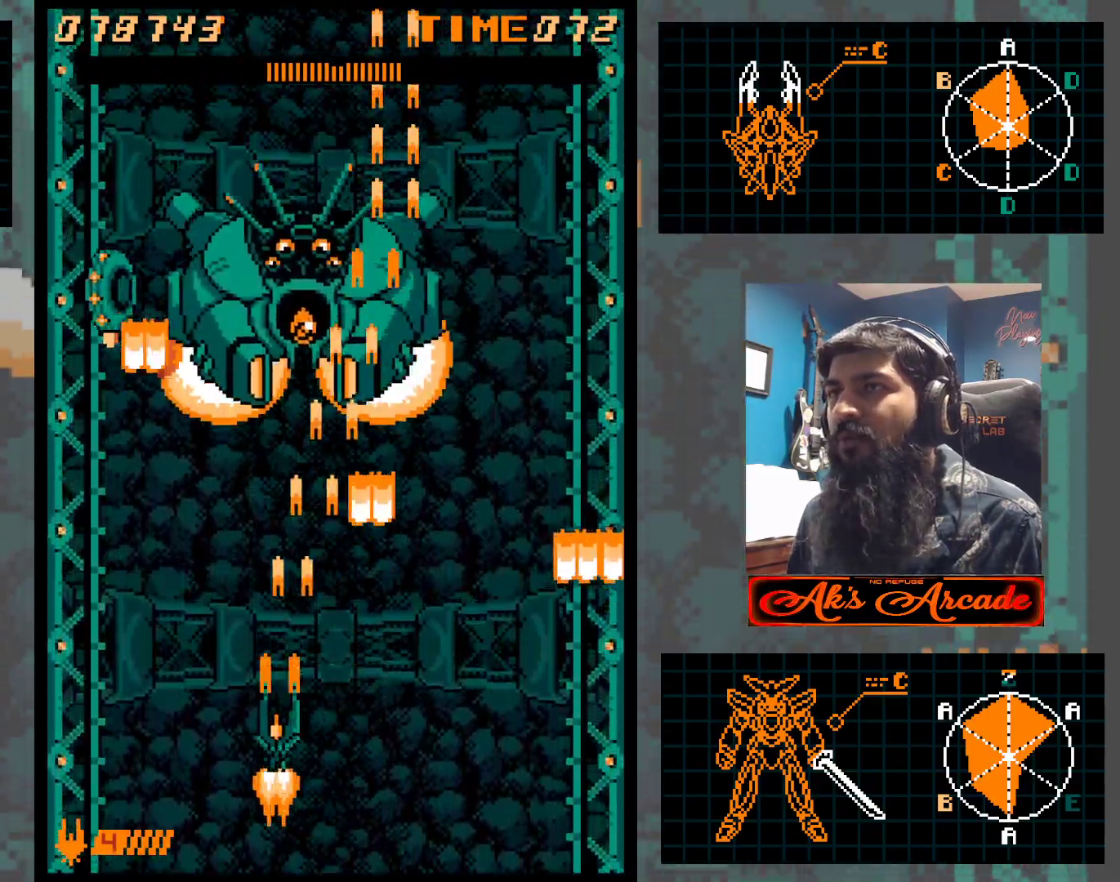
{"buttons": [], "left_stick": "right", "events": [[33, "left_stick", "center"], [117, "left_stick", "down"], [217, "left_stick", "center"], [417, "left_stick", "right"]]}
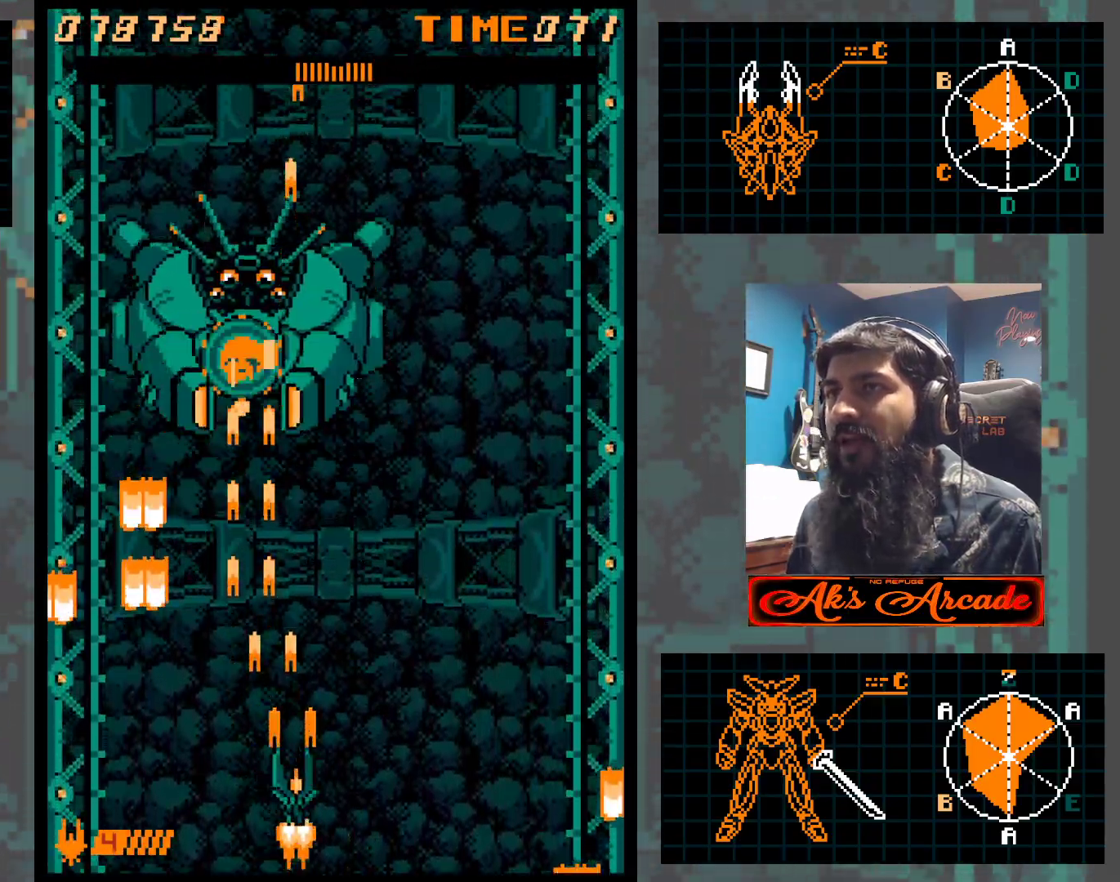
{"buttons": [], "left_stick": "center", "events": [[17, "left_stick", "center"], [167, "left_stick", "right"], [217, "left_stick", "center"]]}
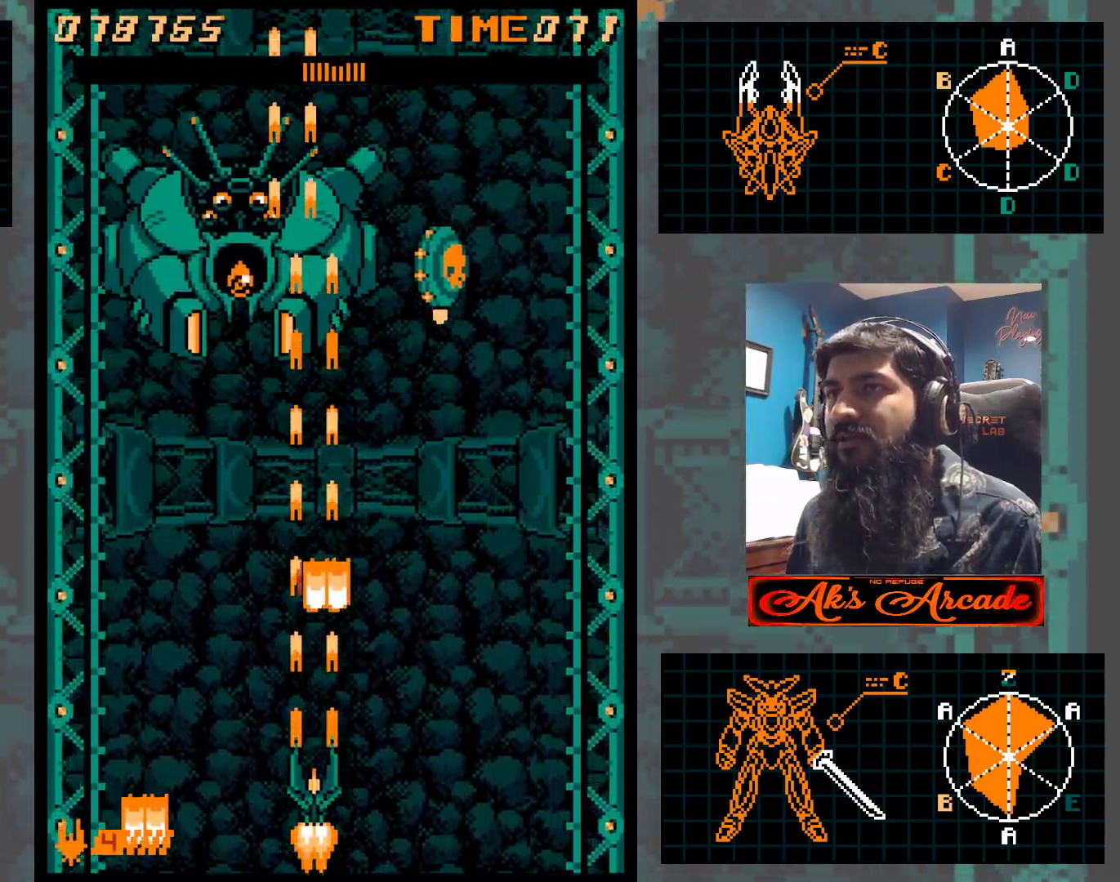
{"buttons": [], "left_stick": "up-left", "events": [[100, "left_stick", "right"], [233, "left_stick", "center"], [283, "left_stick", "right"], [350, "left_stick", "up-right"], [483, "left_stick", "up-left"]]}
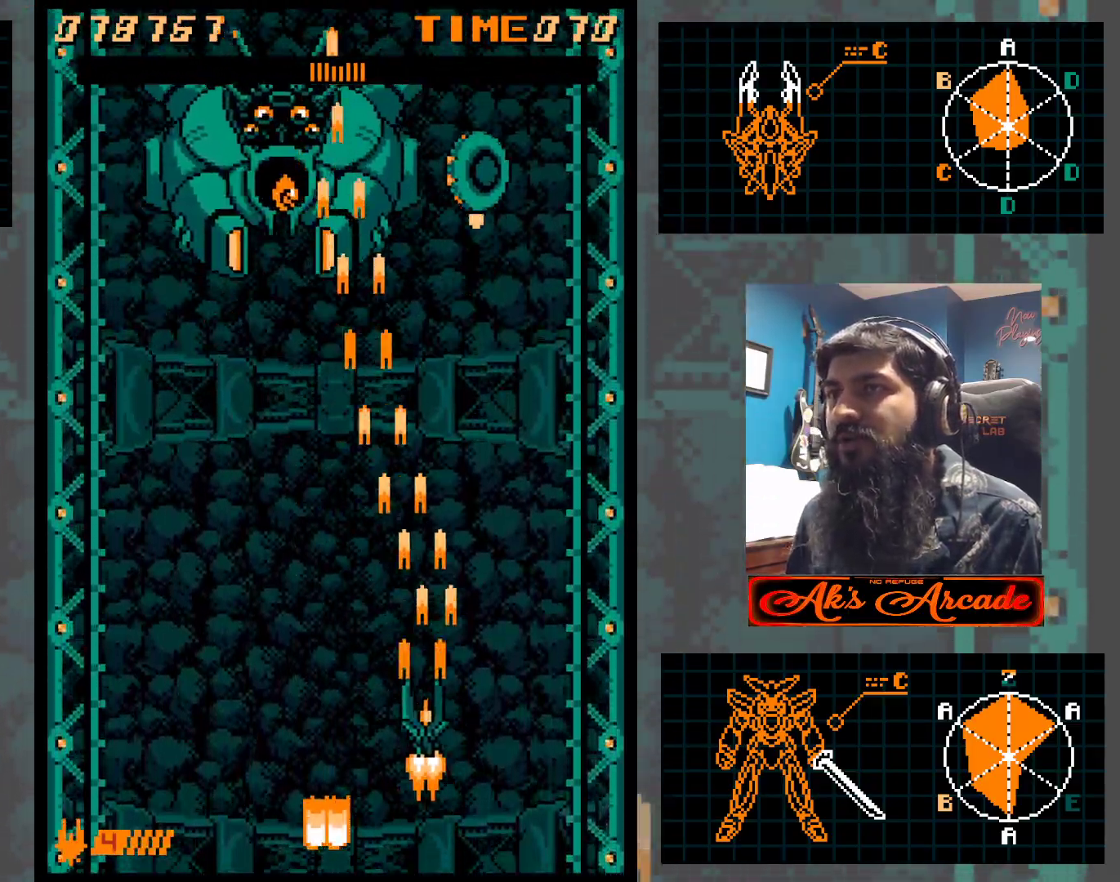
{"buttons": [], "left_stick": "right", "events": [[183, "left_stick", "center"], [433, "left_stick", "right"]]}
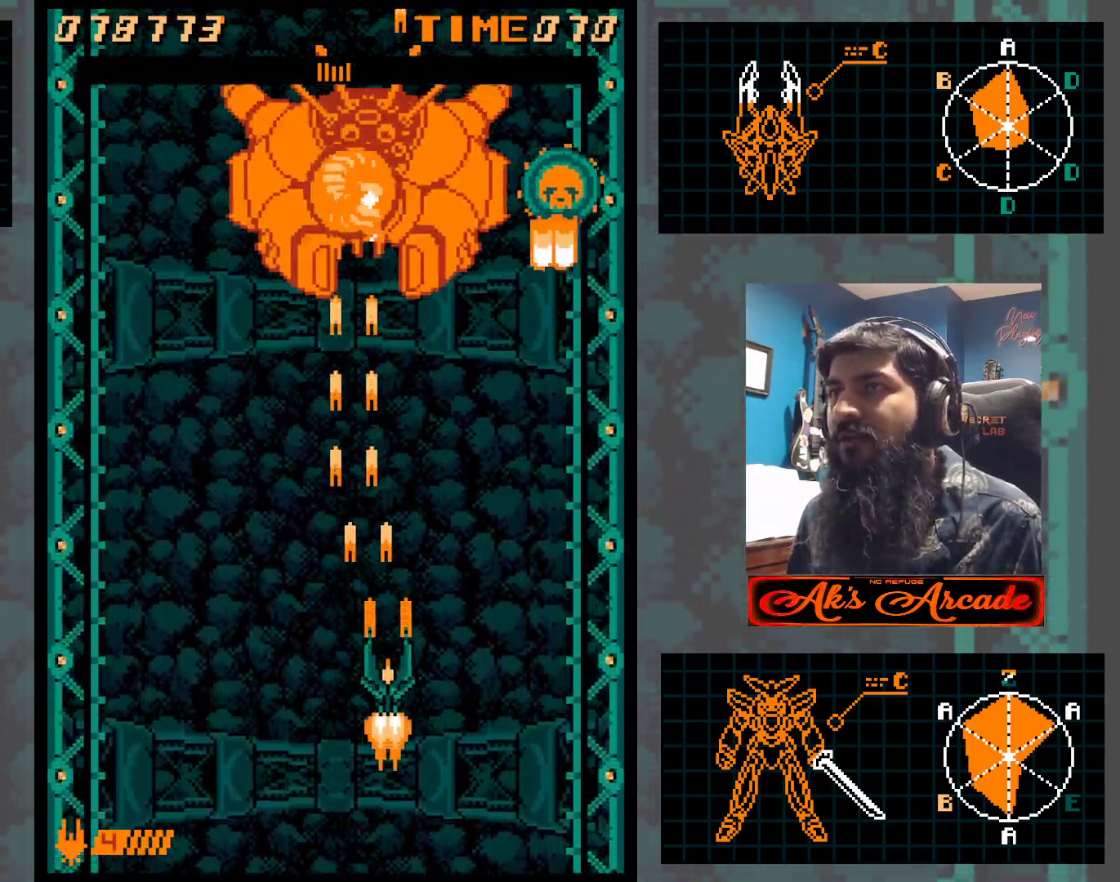
{"buttons": [], "left_stick": "center", "events": [[50, "left_stick", "center"], [133, "left_stick", "right"], [217, "left_stick", "center"], [300, "left_stick", "down-right"], [417, "left_stick", "down-left"], [500, "left_stick", "center"]]}
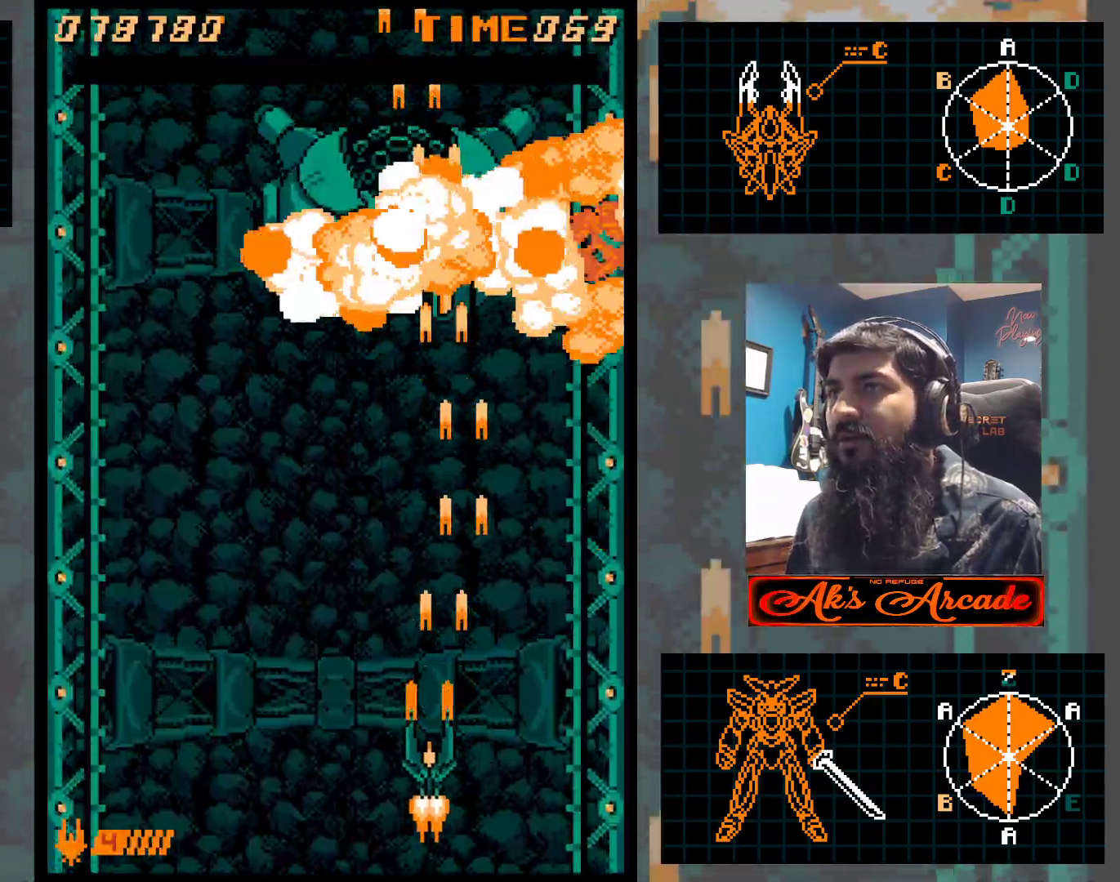
{"buttons": [], "left_stick": "center", "events": [[100, "left_stick", "left"], [217, "left_stick", "center"]]}